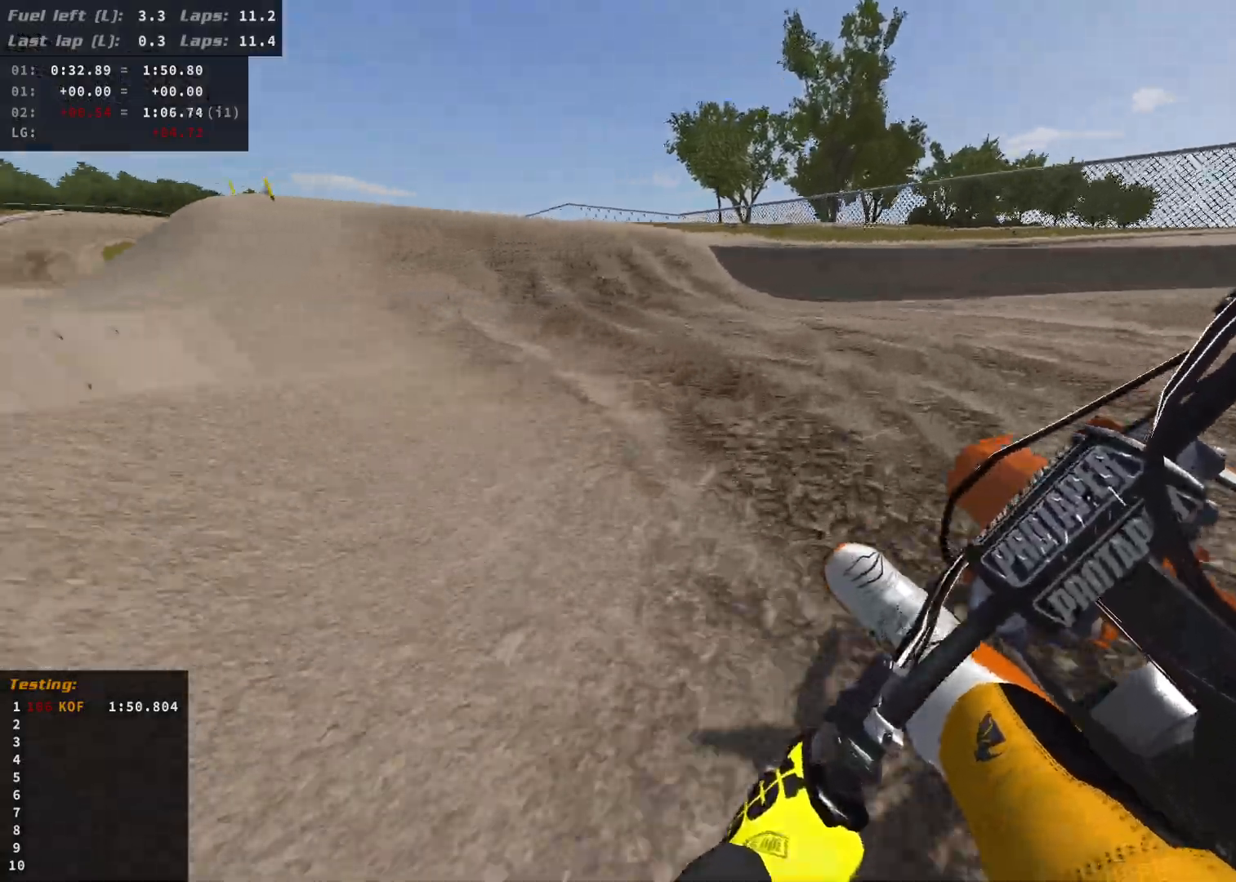
Gameplay with a controller (Xbox layout); each line is a JSON object with the inputs held at the frame after it. "events" lists button and stick changes between this image and that frame as [ms after this image, input, new state], when the widget could be followed in between.
{"buttons": [], "left_stick": "up-left", "right_stick": "center", "events": [[133, "R2", "up"], [233, "R2", "down"], [250, "left_stick", "up-left"], [383, "R2", "up"]]}
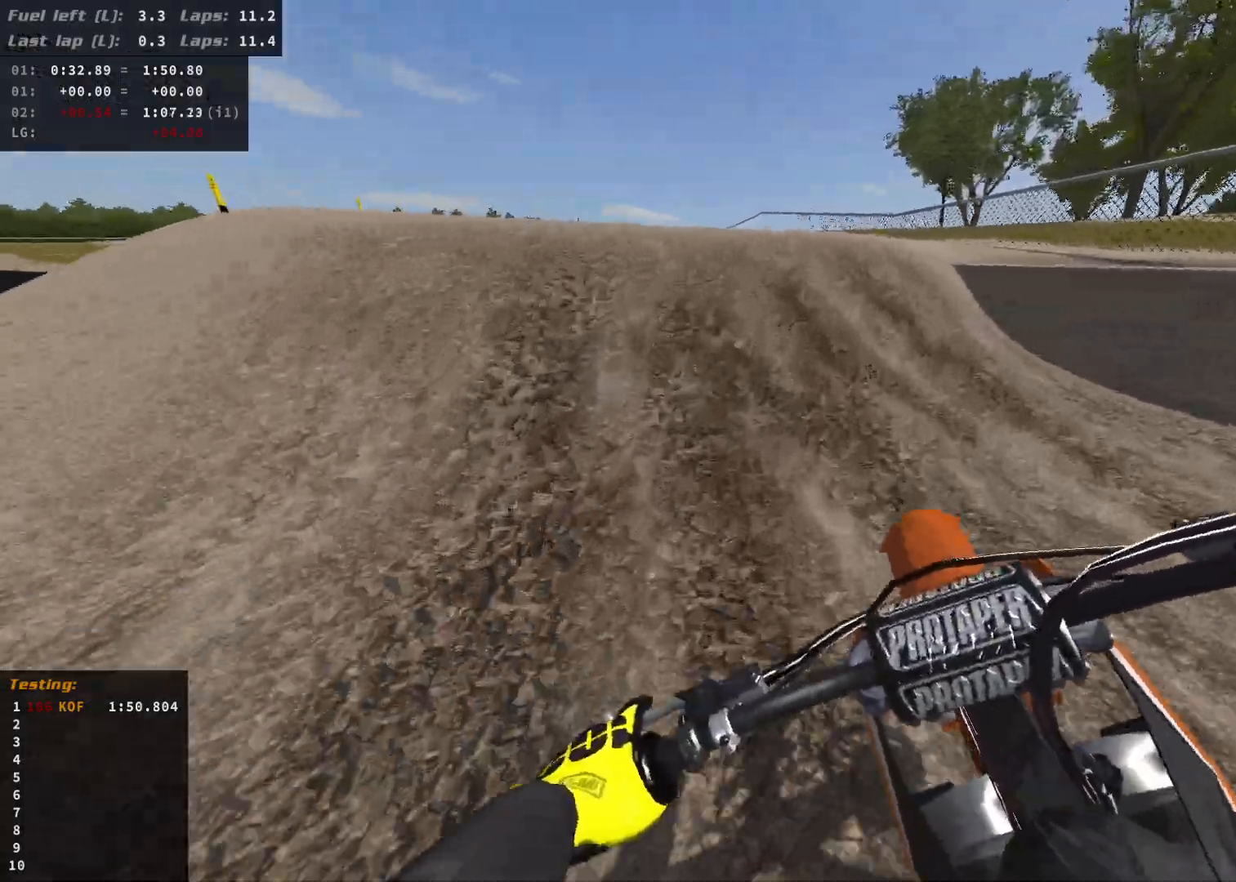
{"buttons": [], "left_stick": "left", "right_stick": "center", "events": [[200, "R2", "down"], [433, "R2", "up"], [467, "left_stick", "left"]]}
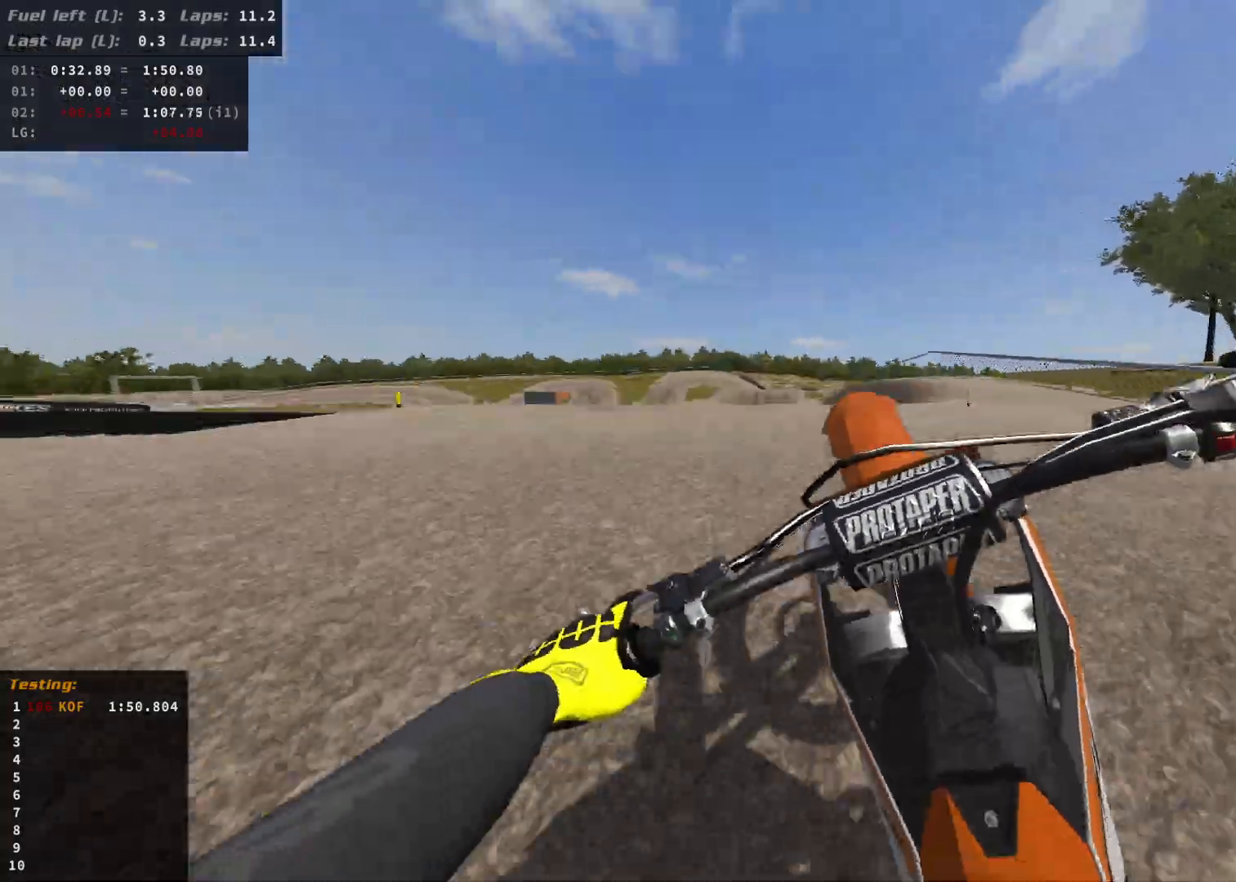
{"buttons": [], "left_stick": "right", "right_stick": "center", "events": [[283, "left_stick", "center"], [333, "left_stick", "right"]]}
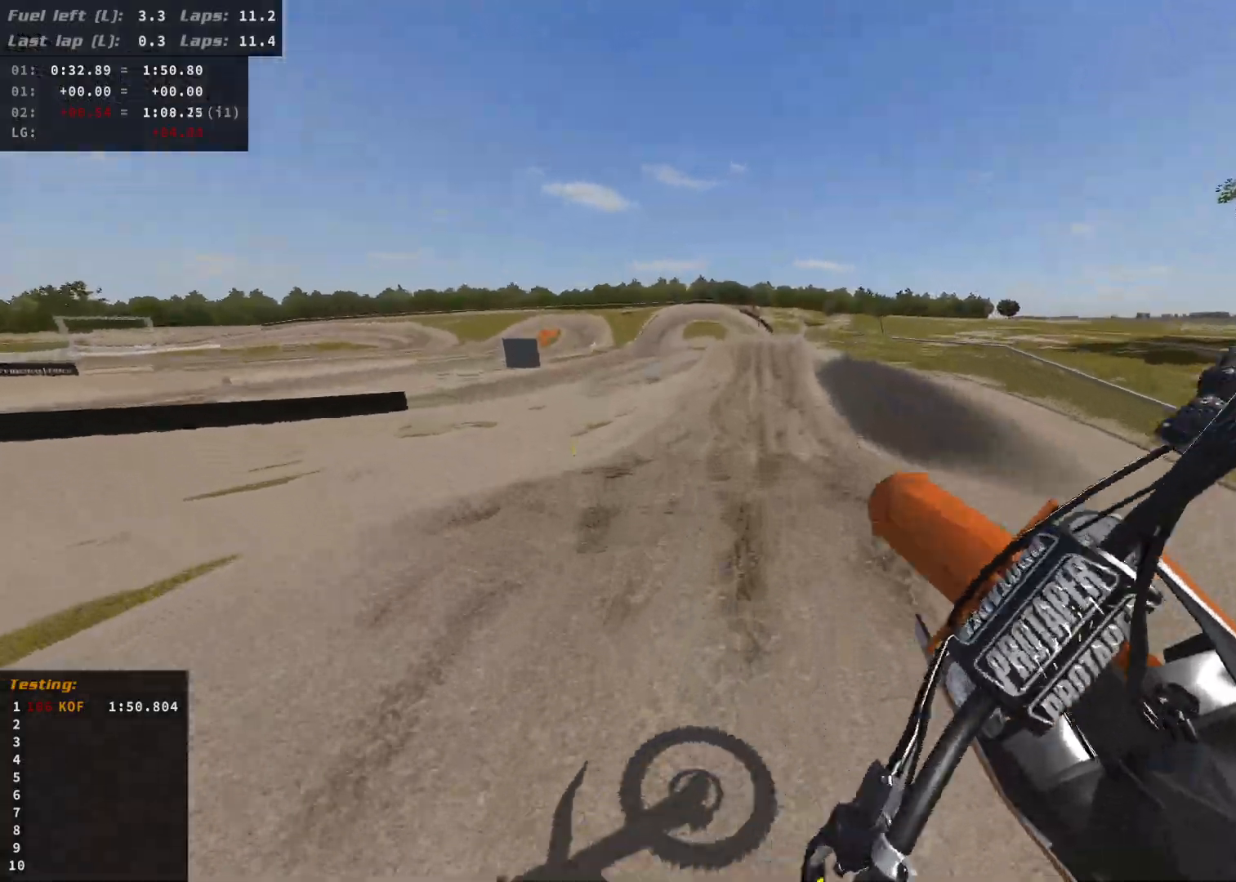
{"buttons": ["R2"], "left_stick": "right", "right_stick": "center", "events": [[450, "R2", "down"]]}
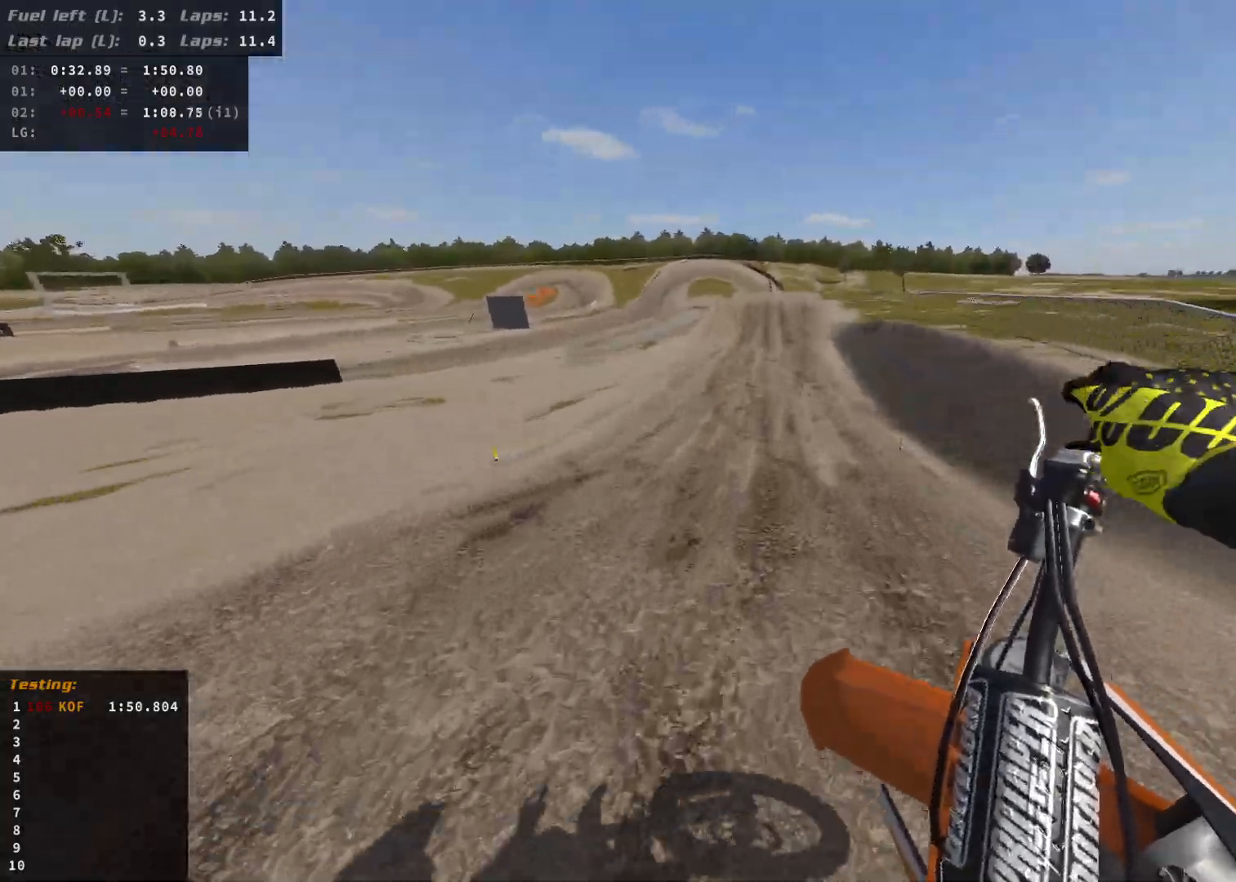
{"buttons": ["R2"], "left_stick": "right", "right_stick": "center", "events": []}
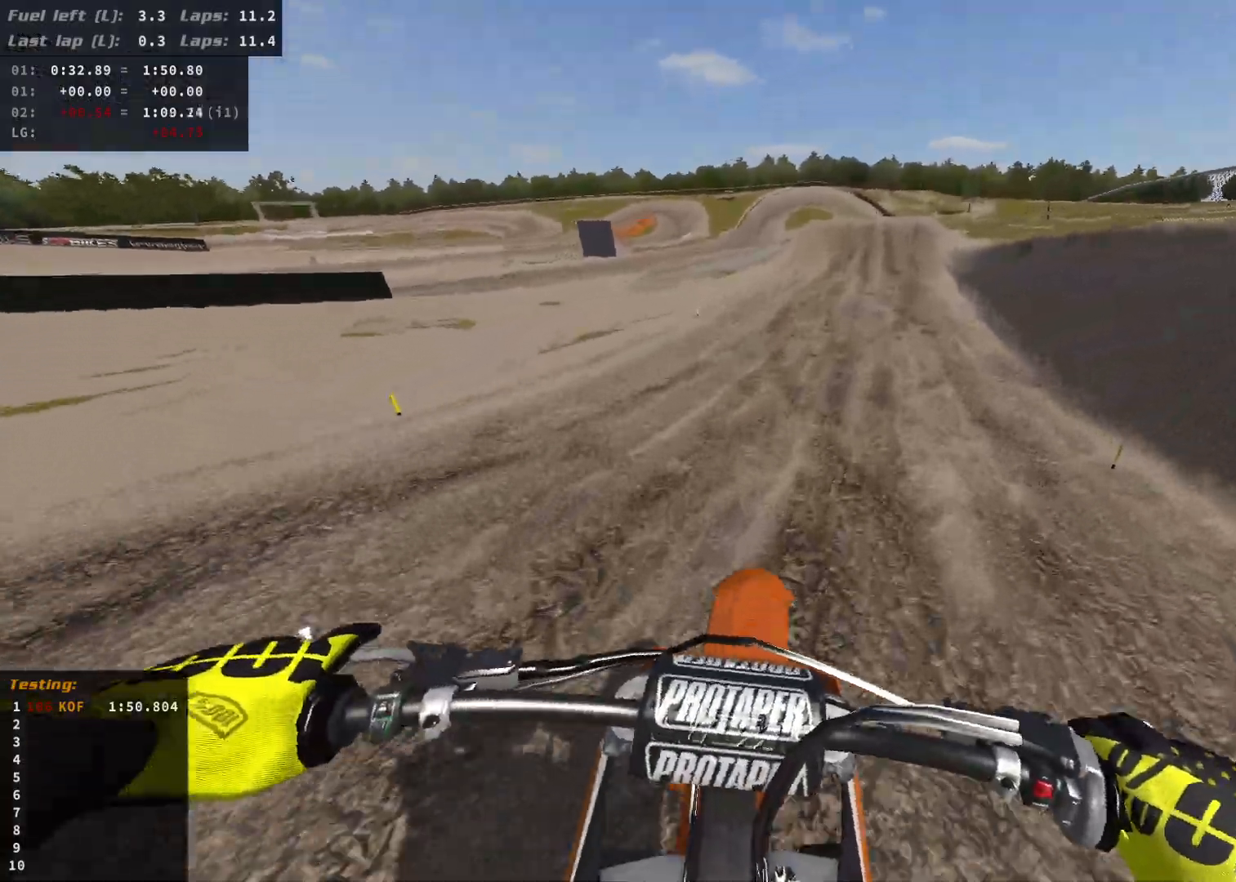
{"buttons": ["R2"], "left_stick": "down", "right_stick": "center", "events": [[117, "left_stick", "down"], [167, "R2", "up"], [317, "R2", "down"], [367, "left_stick", "center"], [483, "left_stick", "down"]]}
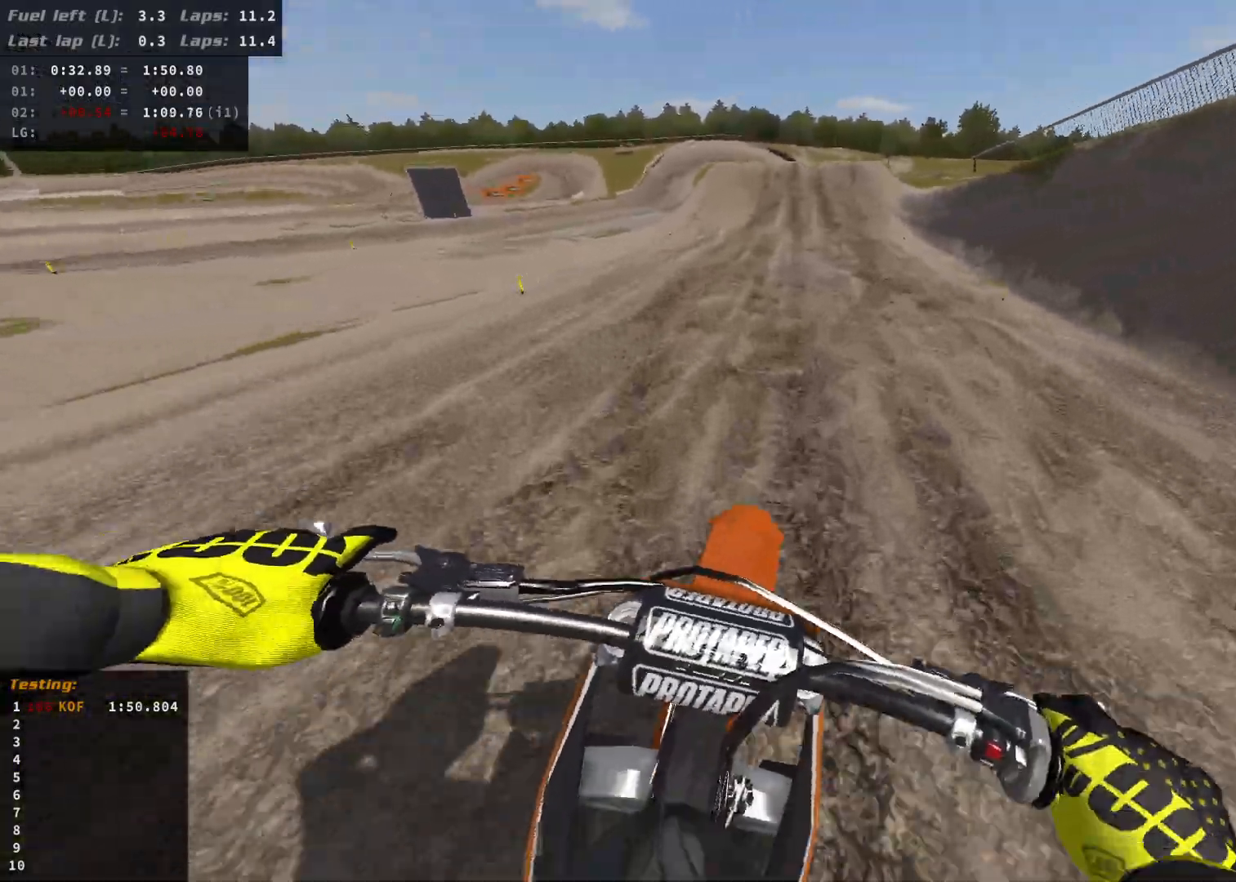
{"buttons": ["R2"], "left_stick": "center", "right_stick": "center", "events": [[217, "left_stick", "center"]]}
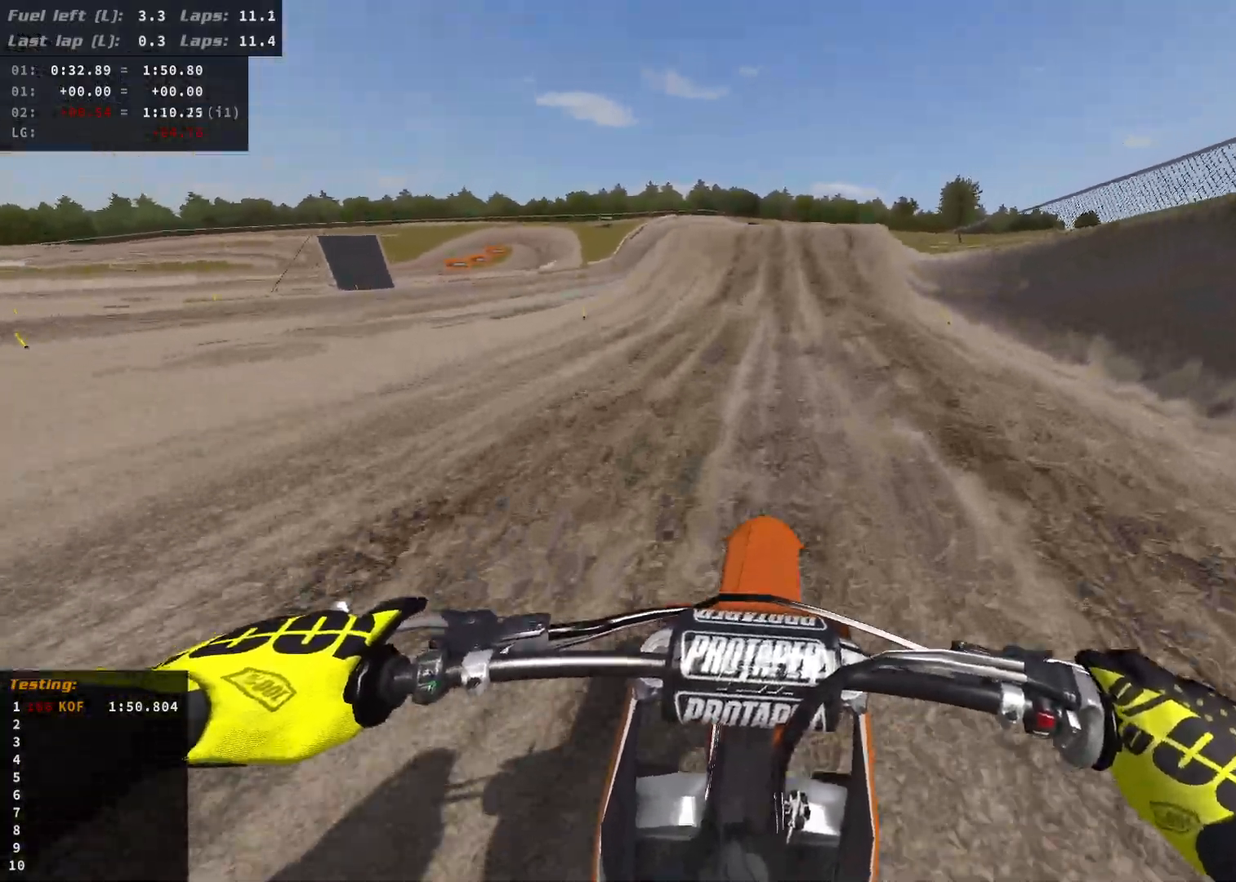
{"buttons": ["R2"], "left_stick": "center", "right_stick": "center", "events": []}
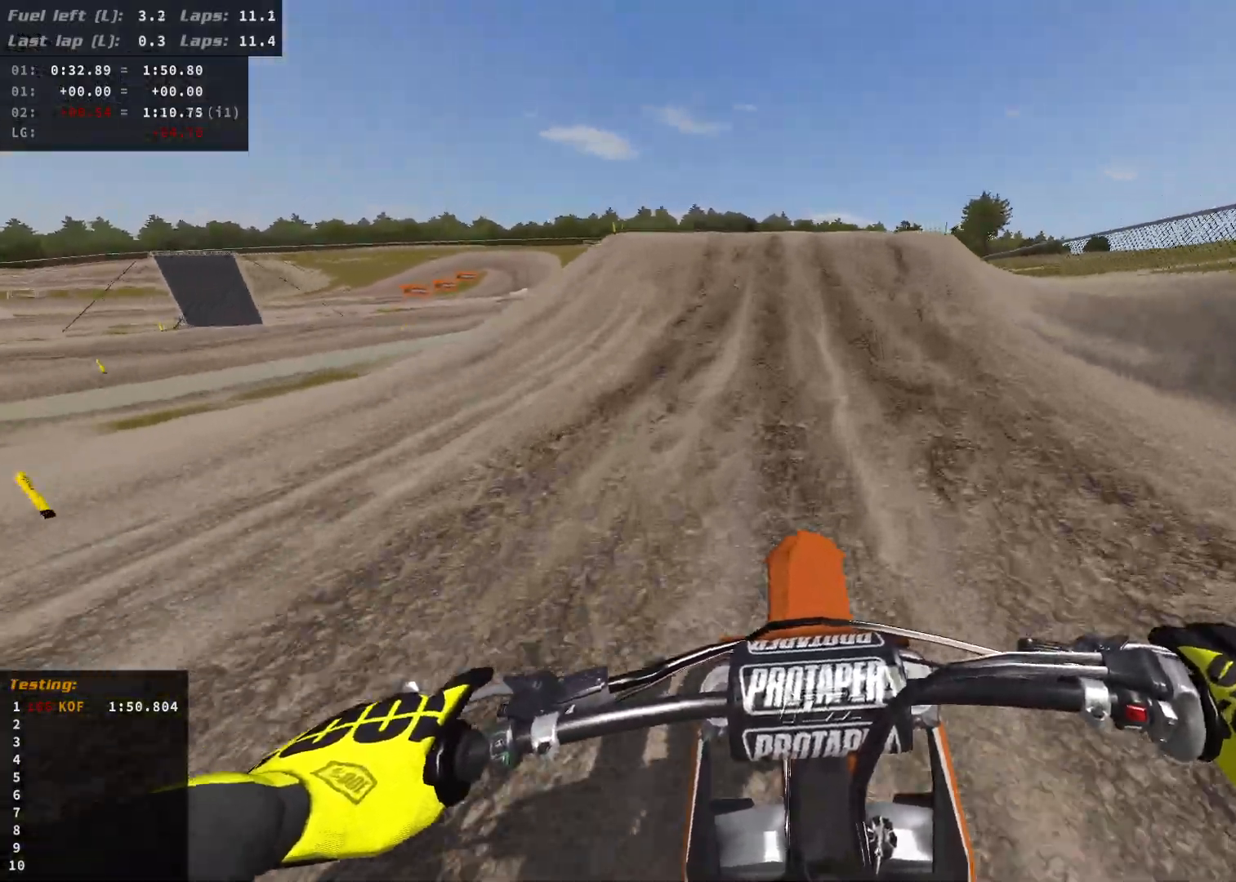
{"buttons": ["R2"], "left_stick": "right", "right_stick": "center", "events": [[483, "left_stick", "right"]]}
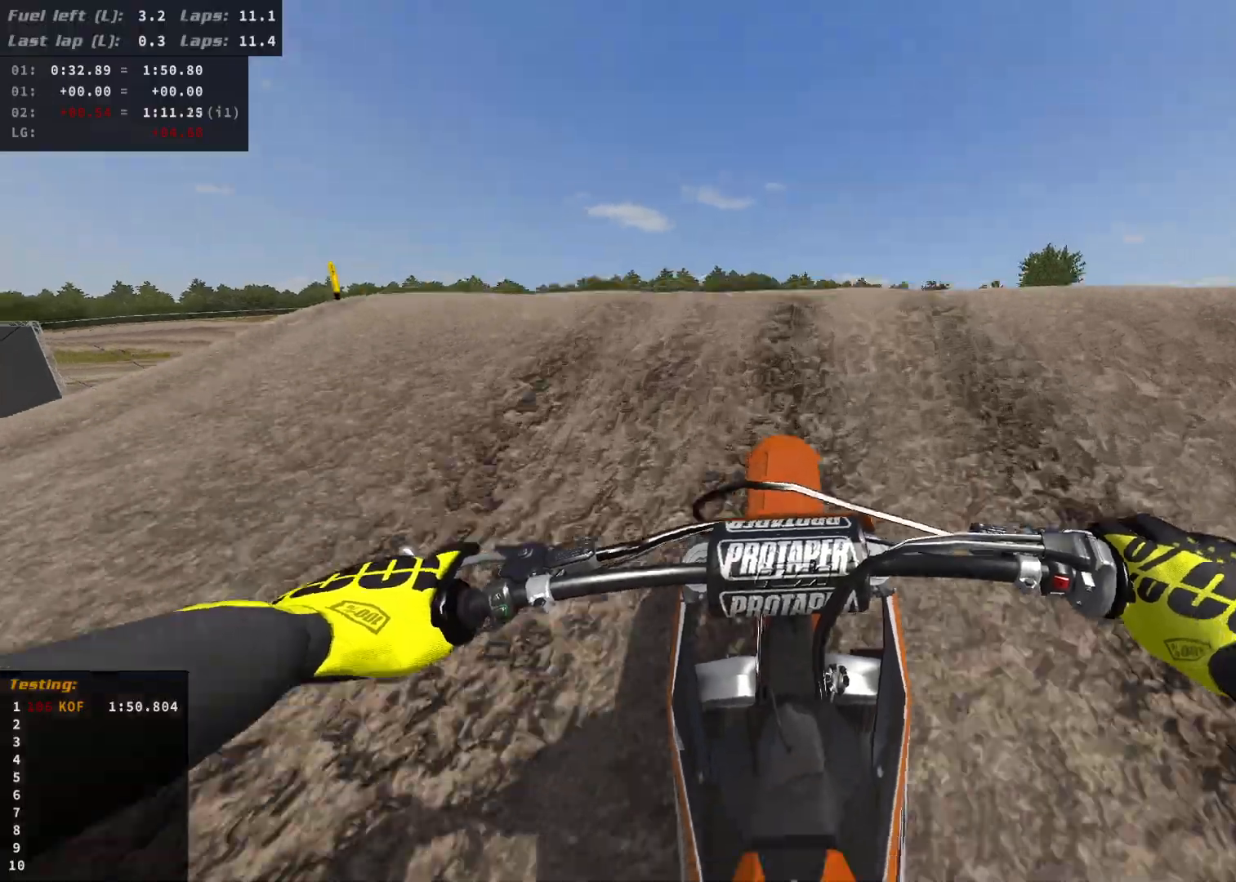
{"buttons": ["R2"], "left_stick": "right", "right_stick": "down-left", "events": [[33, "right_stick", "down-left"]]}
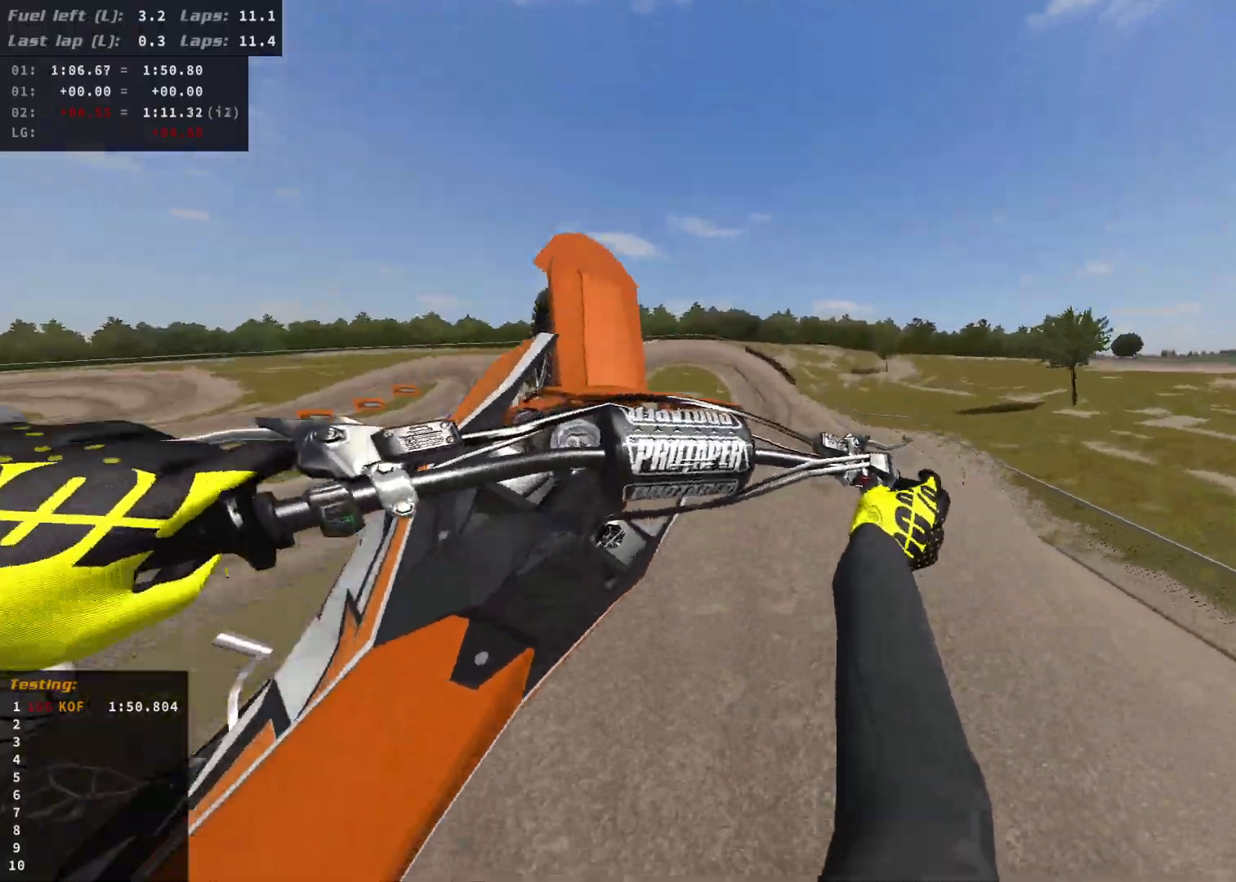
{"buttons": [], "left_stick": "up-left", "right_stick": "right", "events": [[100, "R2", "up"], [117, "right_stick", "down"], [250, "right_stick", "down-right"], [417, "left_stick", "up-left"], [450, "right_stick", "right"]]}
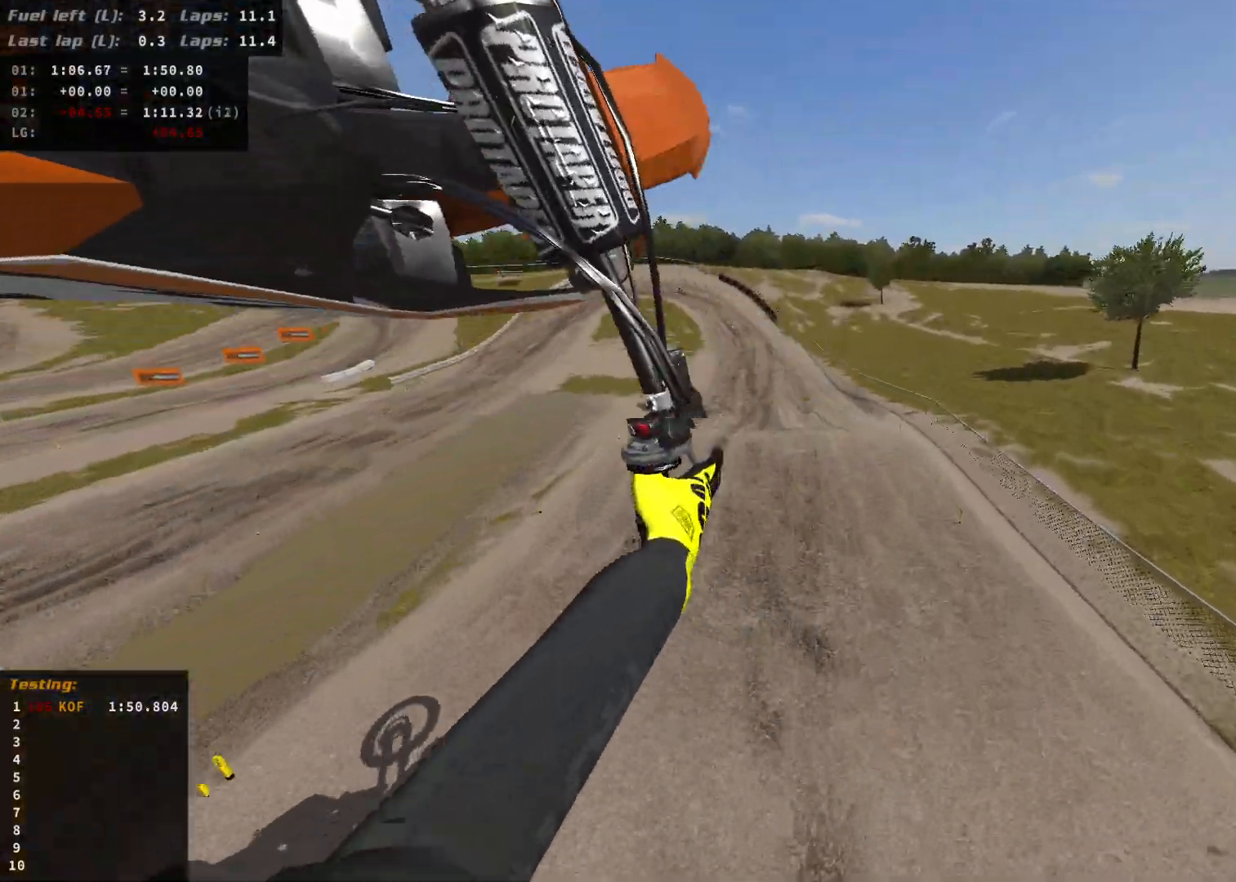
{"buttons": ["R2"], "left_stick": "up-left", "right_stick": "up-right", "events": [[183, "R2", "down"], [183, "right_stick", "up-right"]]}
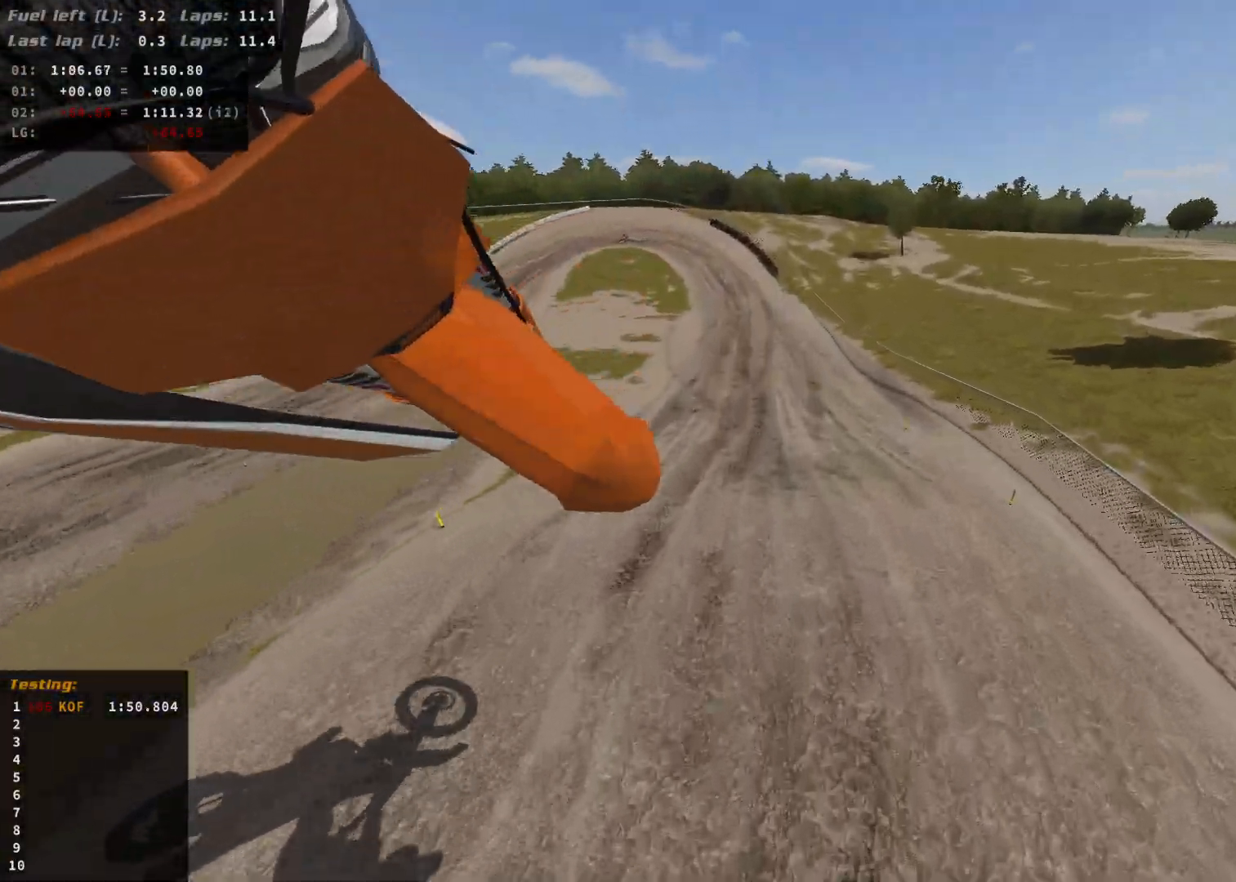
{"buttons": [], "left_stick": "up-left", "right_stick": "center", "events": [[350, "right_stick", "center"], [400, "R2", "up"]]}
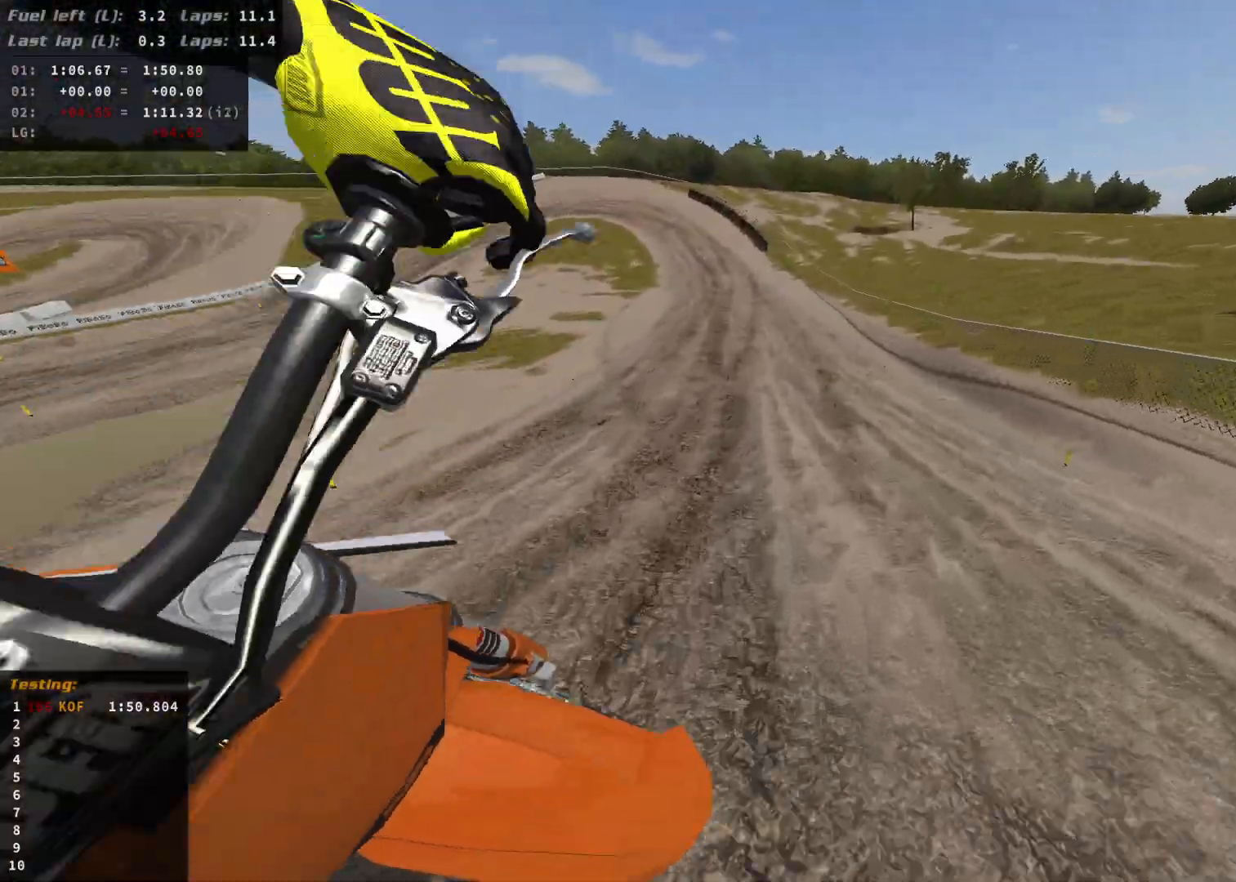
{"buttons": [], "left_stick": "left", "right_stick": "center", "events": [[83, "left_stick", "left"]]}
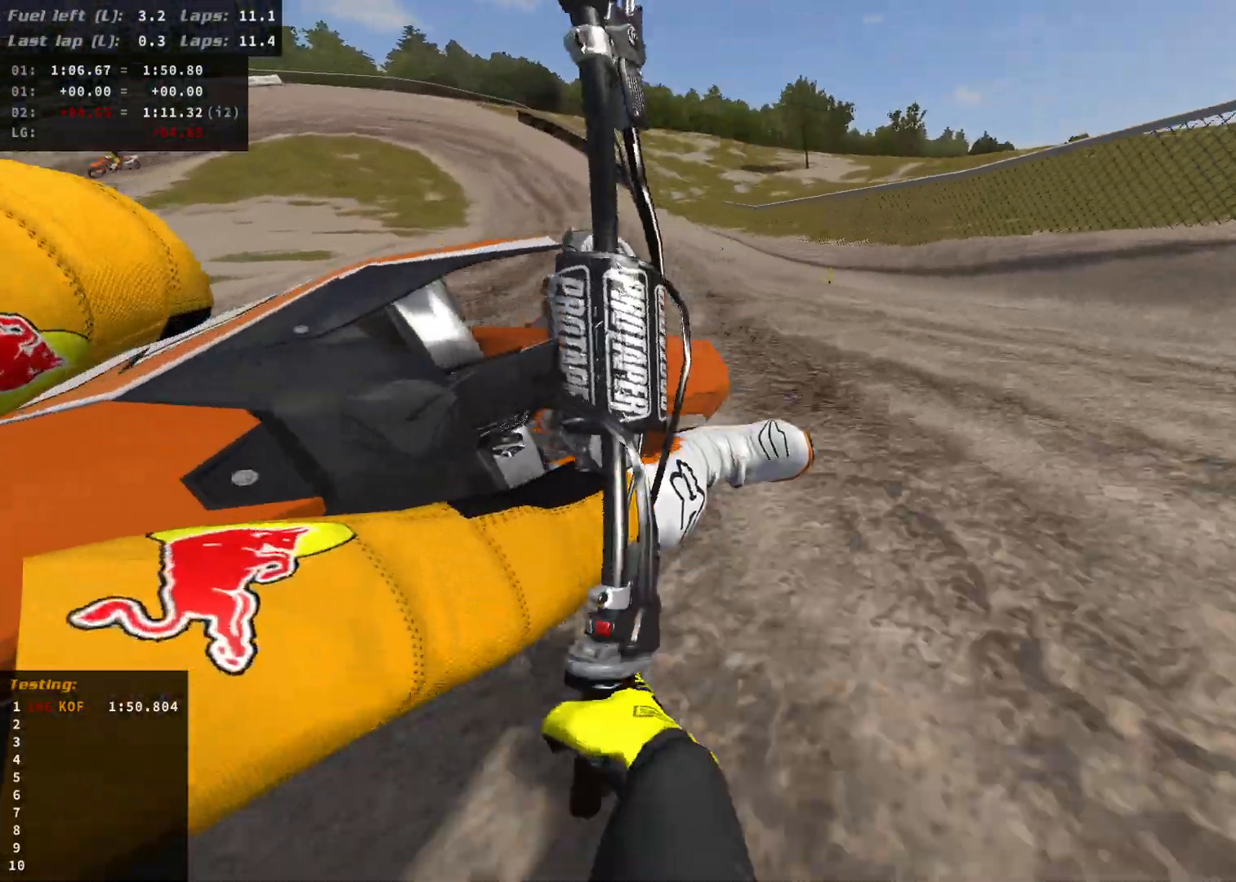
{"buttons": [], "left_stick": "center", "right_stick": "center", "events": [[467, "left_stick", "center"]]}
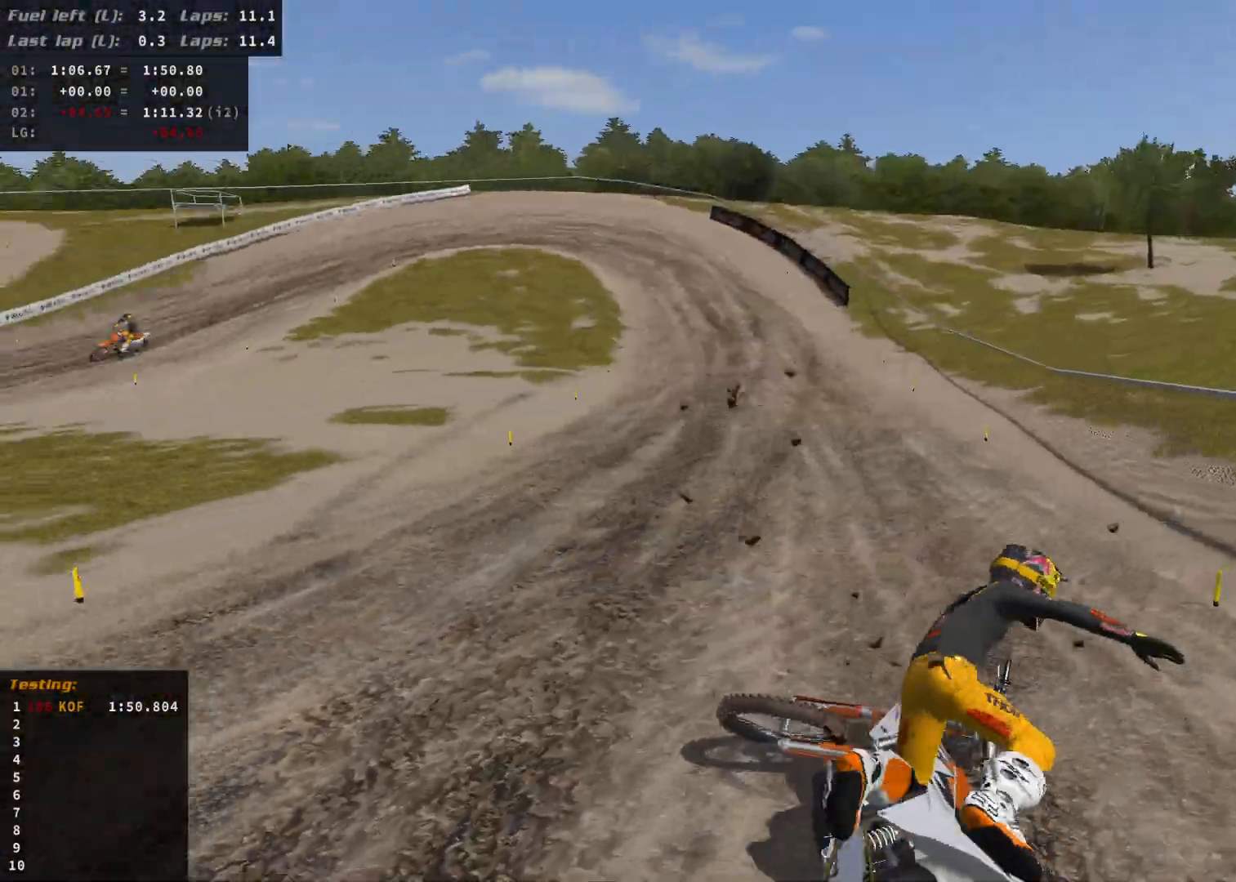
{"buttons": ["B", "L2"], "left_stick": "center", "right_stick": "center", "events": [[167, "L2", "down"], [217, "SELECT", "down"], [300, "SELECT", "up"], [400, "SELECT", "down"], [500, "B", "down"], [500, "SELECT", "up"]]}
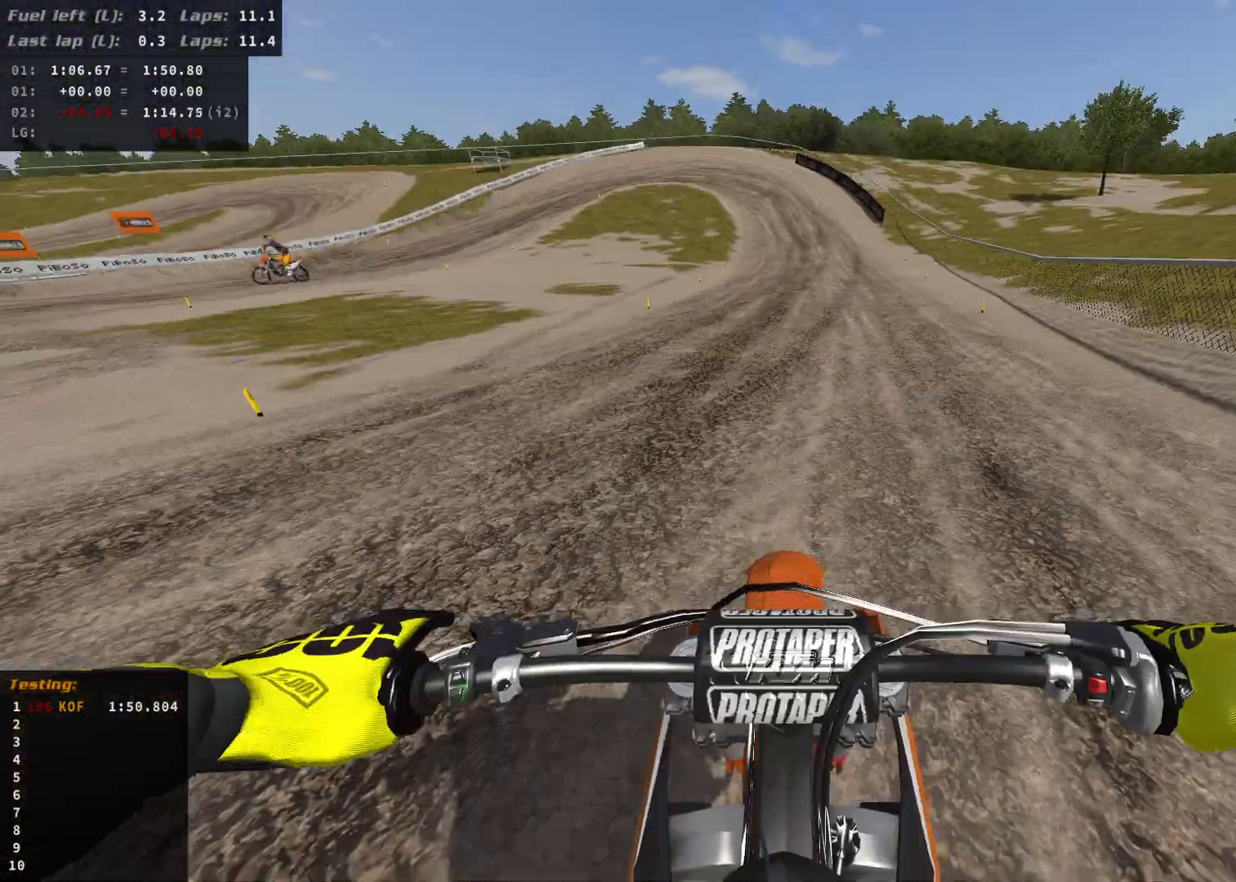
{"buttons": ["R2"], "left_stick": "down-right", "right_stick": "center", "events": [[33, "L2", "up"], [117, "B", "up"], [117, "R2", "down"], [217, "left_stick", "down"], [283, "R2", "up"], [367, "R2", "down"], [500, "left_stick", "down-right"]]}
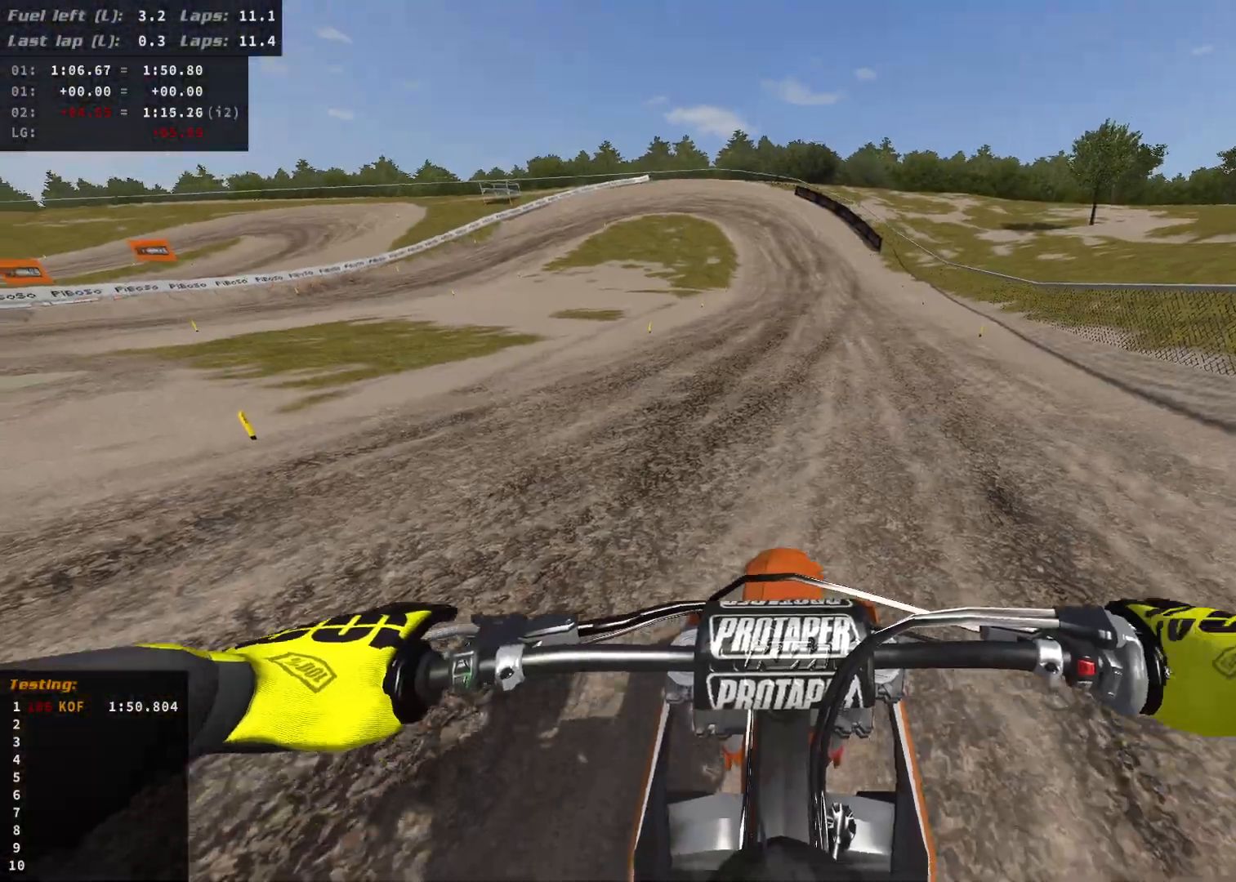
{"buttons": [], "left_stick": "down", "right_stick": "center", "events": [[17, "left_stick", "right"], [67, "left_stick", "center"], [150, "left_stick", "down"], [317, "B", "down"], [383, "left_stick", "center"], [400, "B", "up"], [483, "R2", "up"], [483, "left_stick", "down"]]}
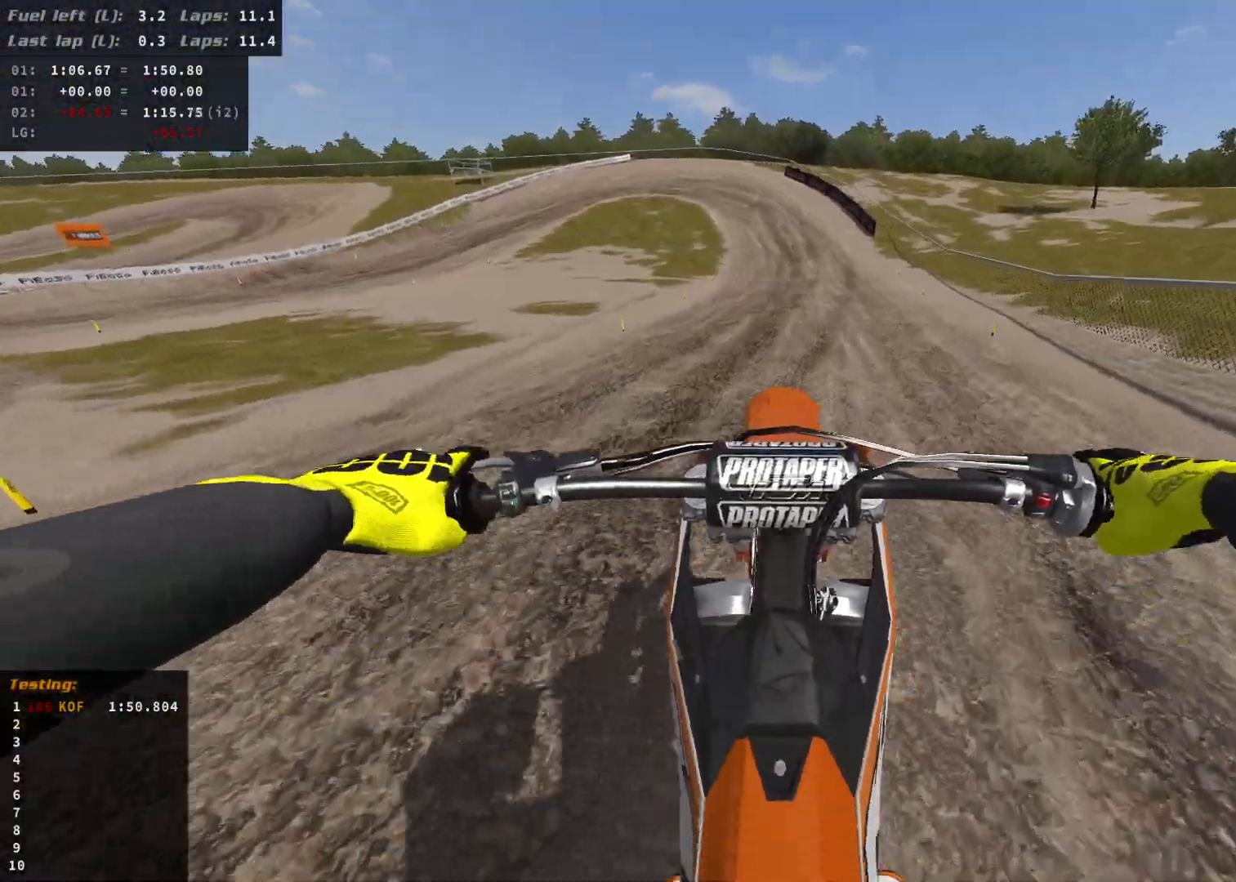
{"buttons": ["L2"], "left_stick": "down", "right_stick": "center", "events": [[33, "L2", "down"], [167, "L2", "up"], [183, "R2", "down"], [250, "left_stick", "center"], [417, "R2", "up"], [433, "left_stick", "down"], [450, "L2", "down"]]}
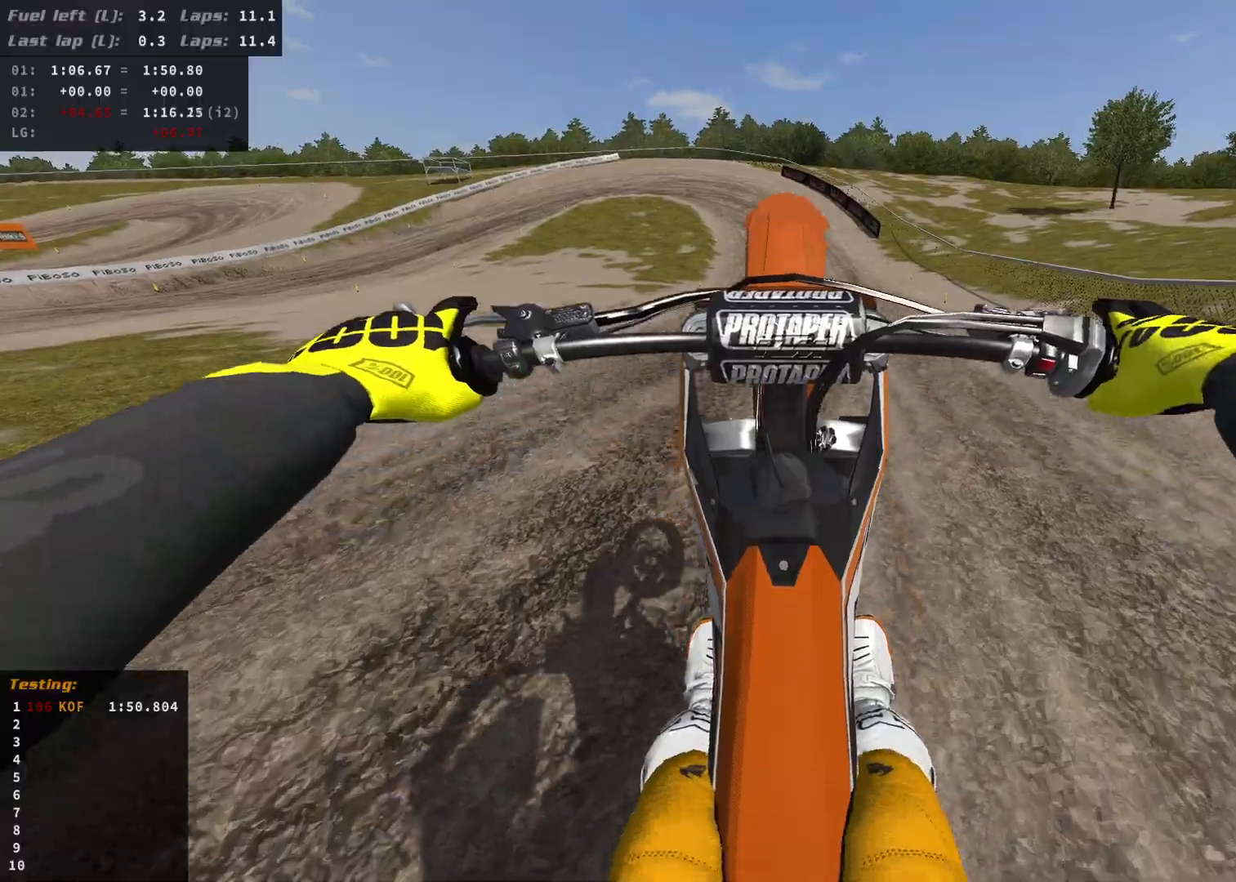
{"buttons": ["R2"], "left_stick": "center", "right_stick": "center", "events": [[217, "L2", "up"], [233, "R2", "down"], [317, "left_stick", "center"]]}
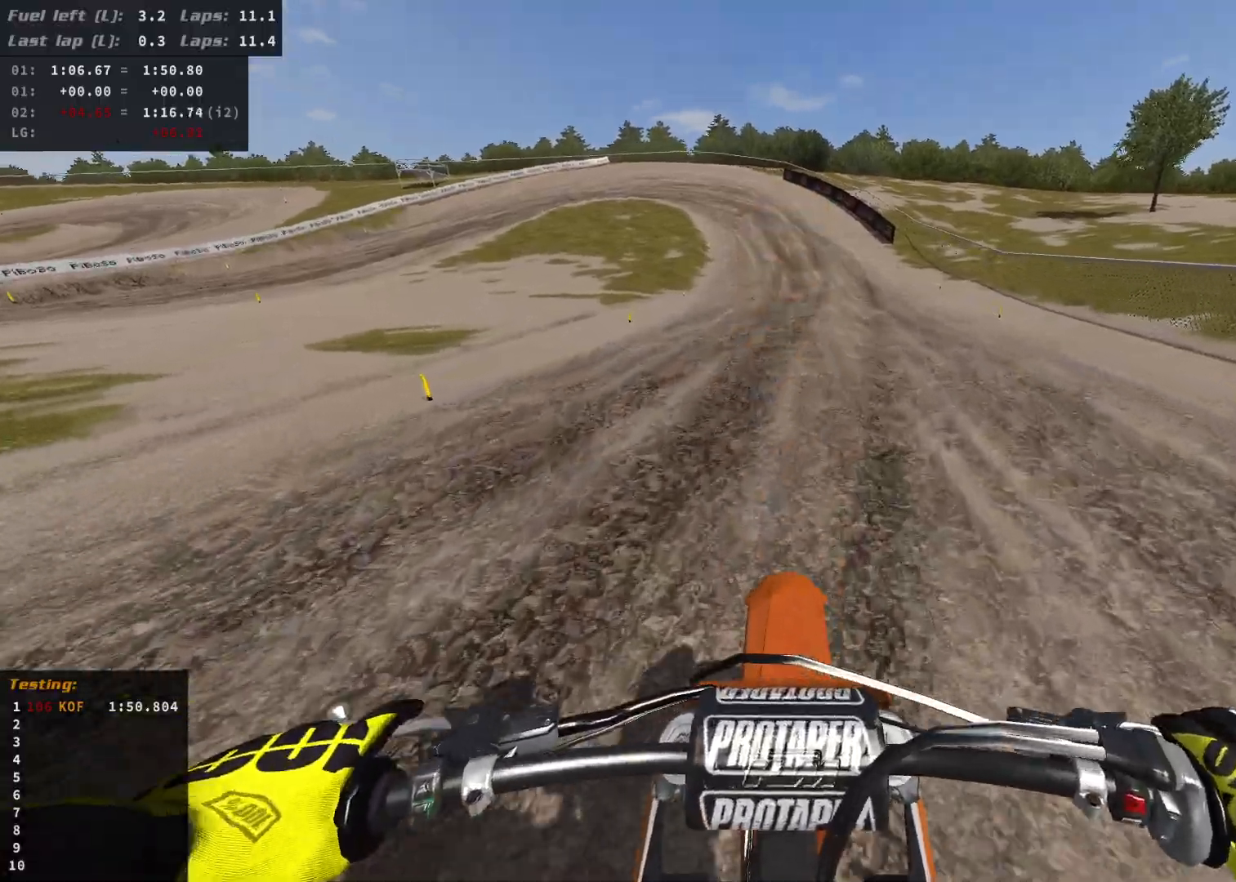
{"buttons": ["R2"], "left_stick": "center", "right_stick": "center", "events": [[167, "L1", "down"], [167, "left_stick", "down"], [300, "L1", "up"], [450, "left_stick", "center"]]}
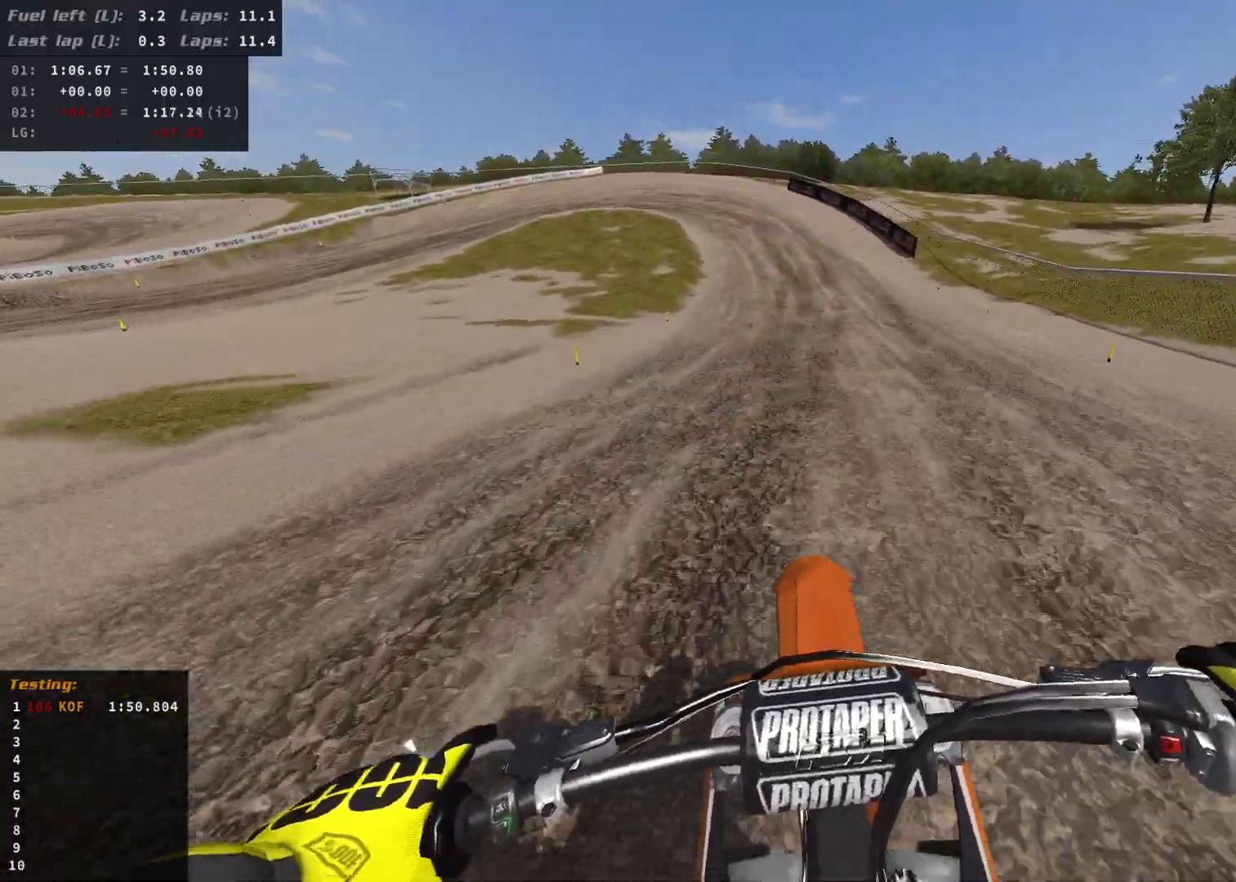
{"buttons": ["R2"], "left_stick": "center", "right_stick": "center", "events": [[217, "R2", "up"], [367, "R2", "down"]]}
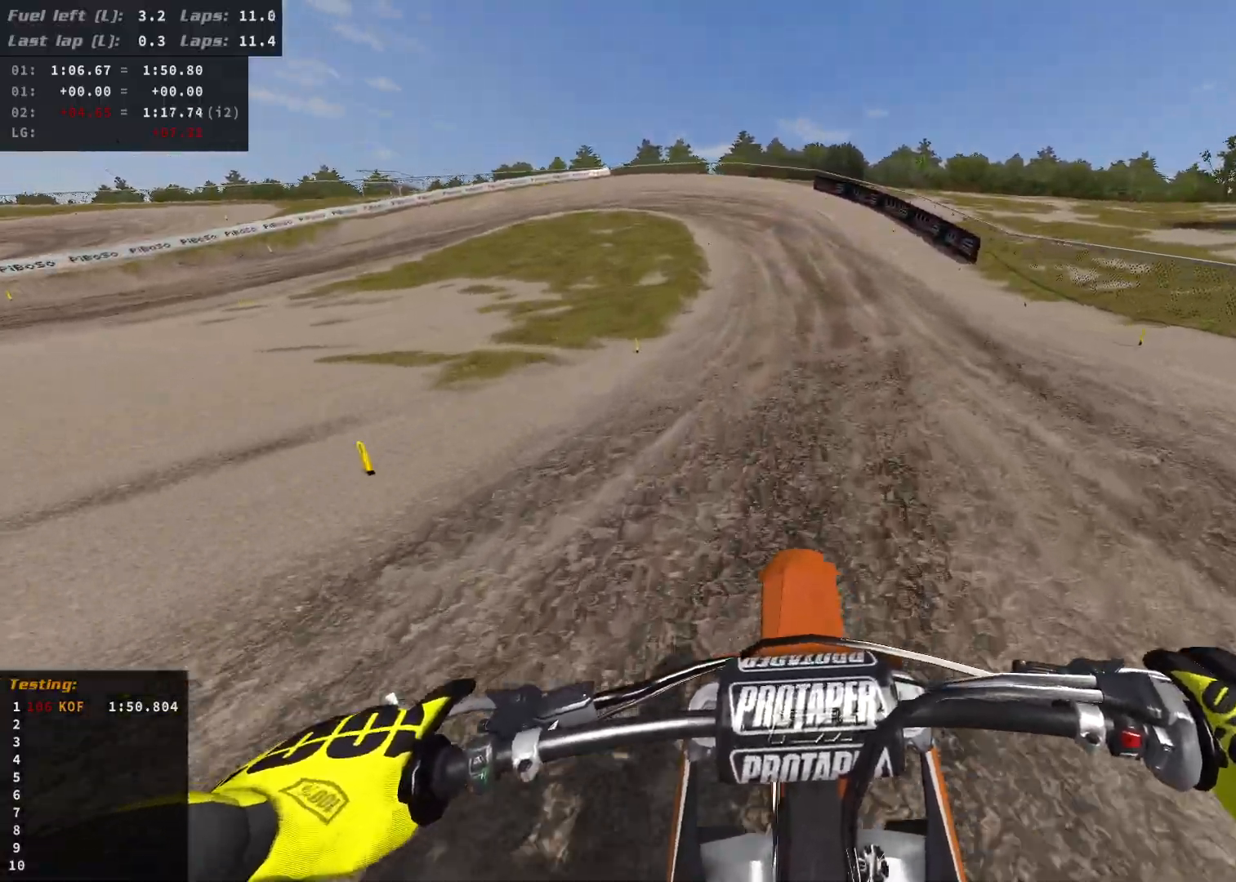
{"buttons": ["L1", "R2"], "left_stick": "center", "right_stick": "down", "events": [[200, "R2", "up"], [317, "L1", "down"], [350, "R2", "down"], [367, "right_stick", "down"]]}
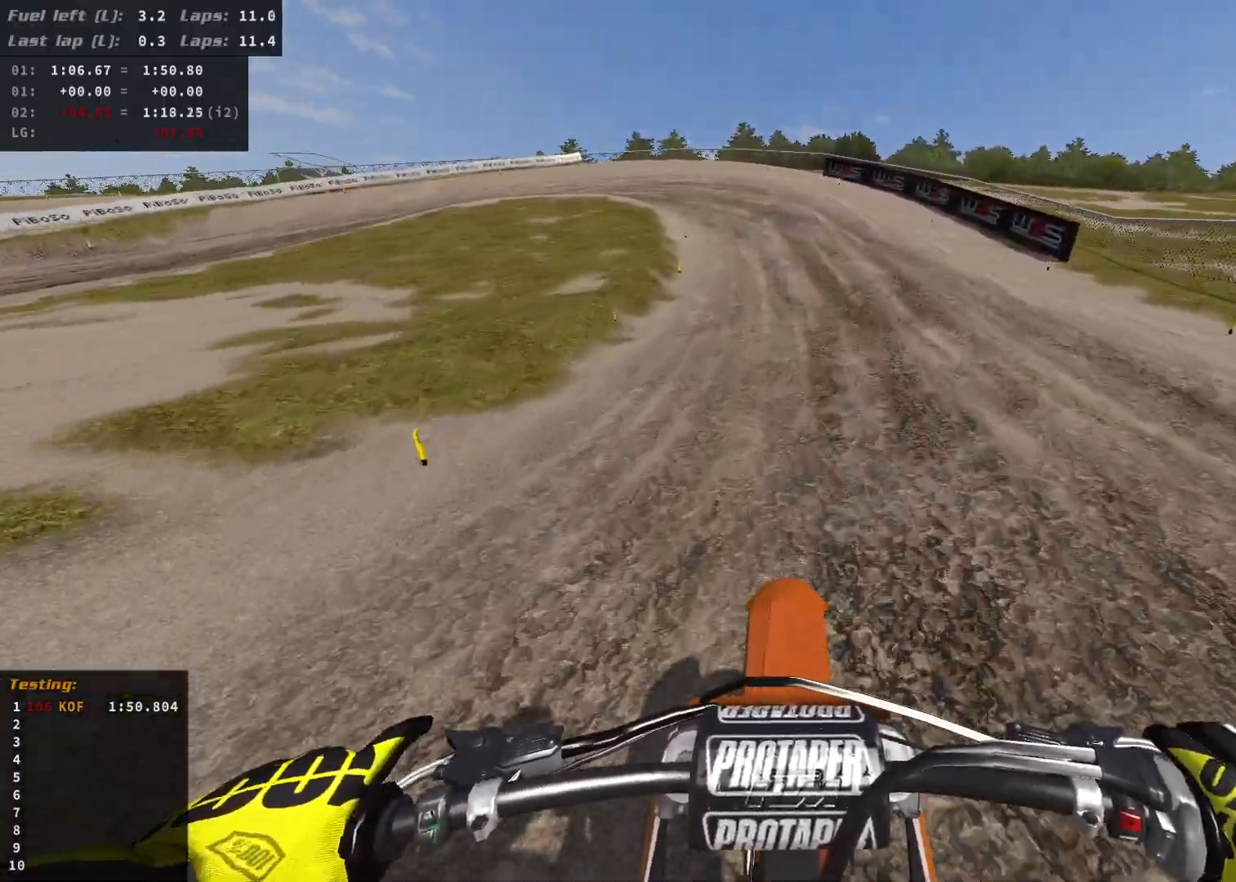
{"buttons": [], "left_stick": "left", "right_stick": "down", "events": [[17, "L1", "up"], [400, "R2", "up"], [467, "left_stick", "left"]]}
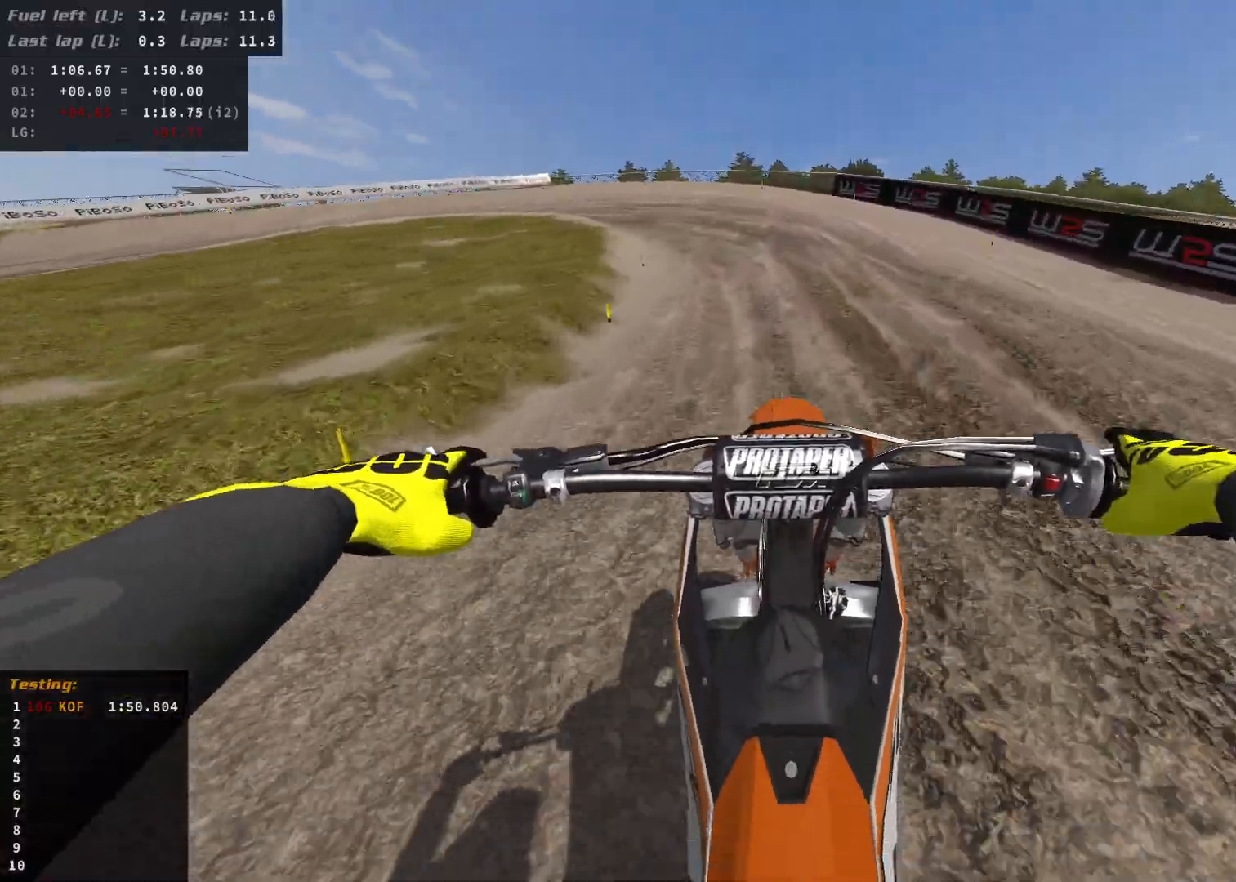
{"buttons": [], "left_stick": "left", "right_stick": "center", "events": [[100, "R2", "down"], [283, "R2", "up"], [500, "right_stick", "center"]]}
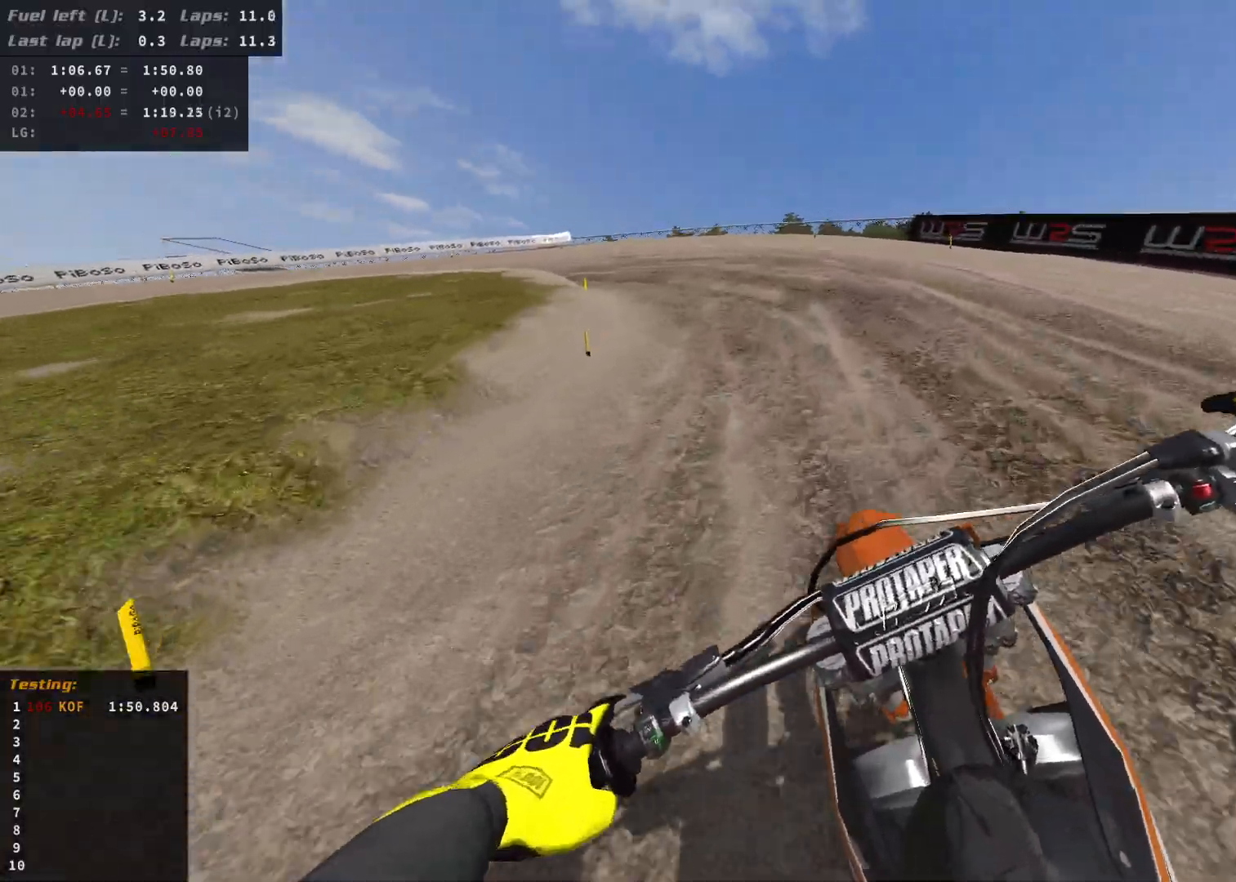
{"buttons": [], "left_stick": "left", "right_stick": "center", "events": [[67, "L2", "down"], [317, "X", "down"], [333, "L2", "up"], [417, "X", "up"]]}
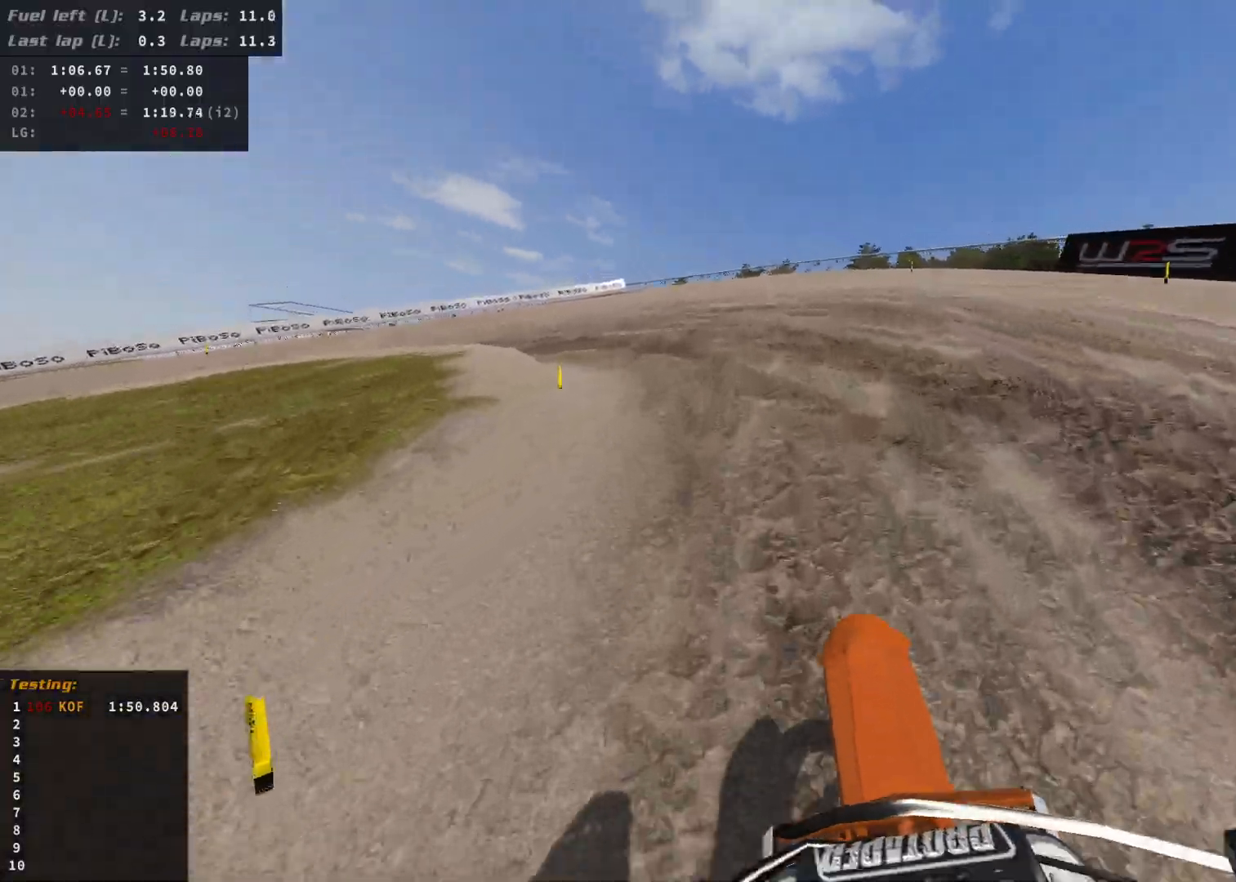
{"buttons": ["R2"], "left_stick": "left", "right_stick": "down", "events": [[67, "L1", "down"], [117, "R2", "down"], [117, "right_stick", "down"], [233, "L1", "up"]]}
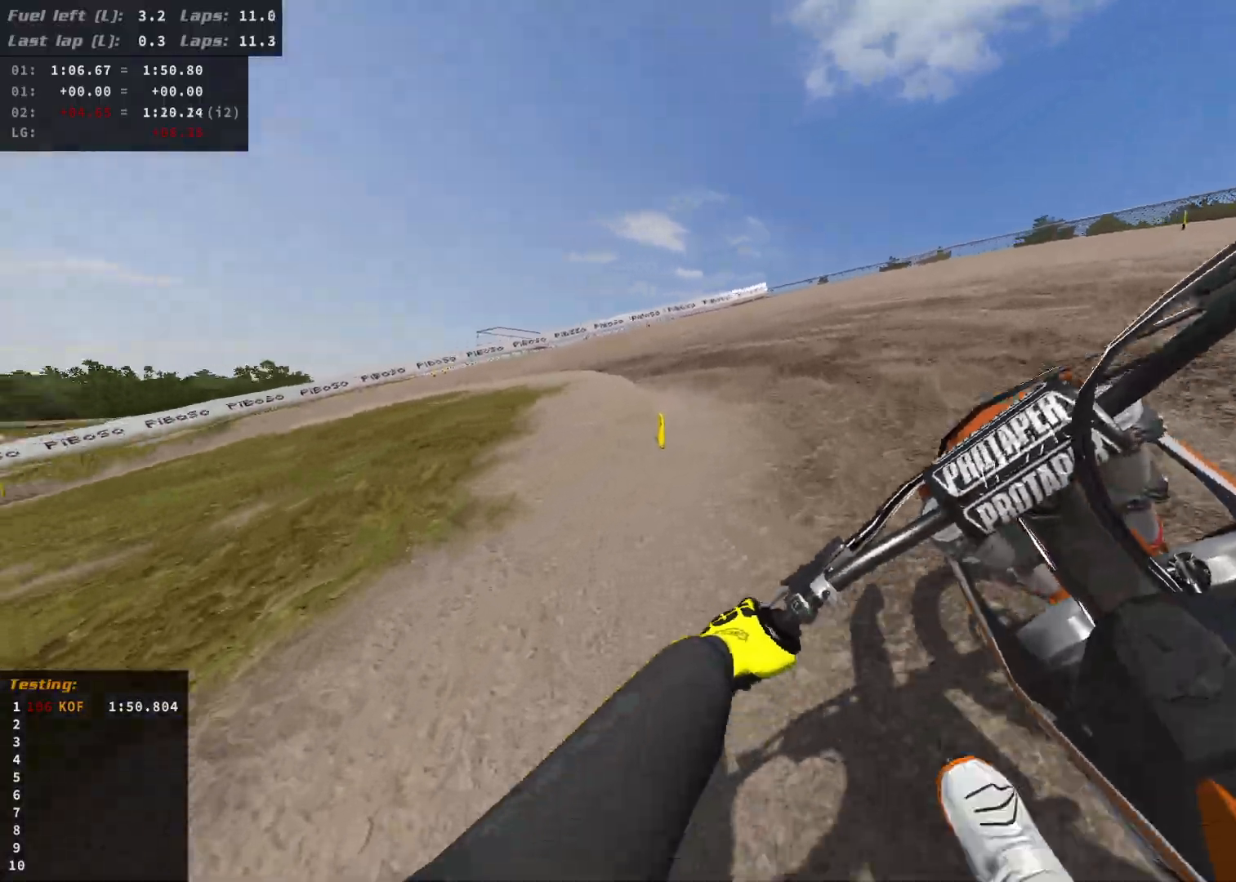
{"buttons": [], "left_stick": "up-left", "right_stick": "center", "events": [[67, "R2", "up"], [67, "left_stick", "up-left"], [200, "R2", "down"], [333, "right_stick", "center"], [367, "R2", "up"]]}
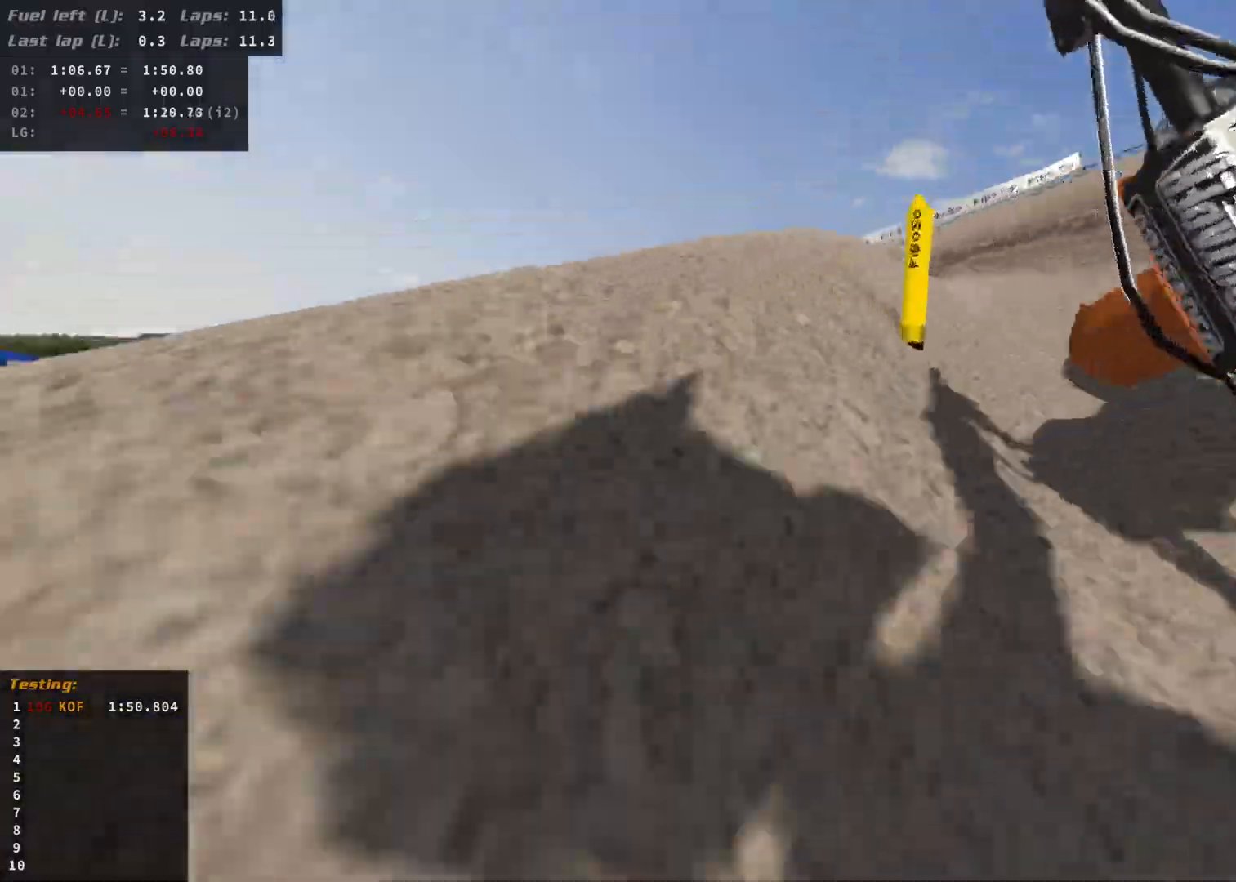
{"buttons": ["L2"], "left_stick": "center", "right_stick": "center", "events": [[83, "left_stick", "center"], [133, "L2", "down"]]}
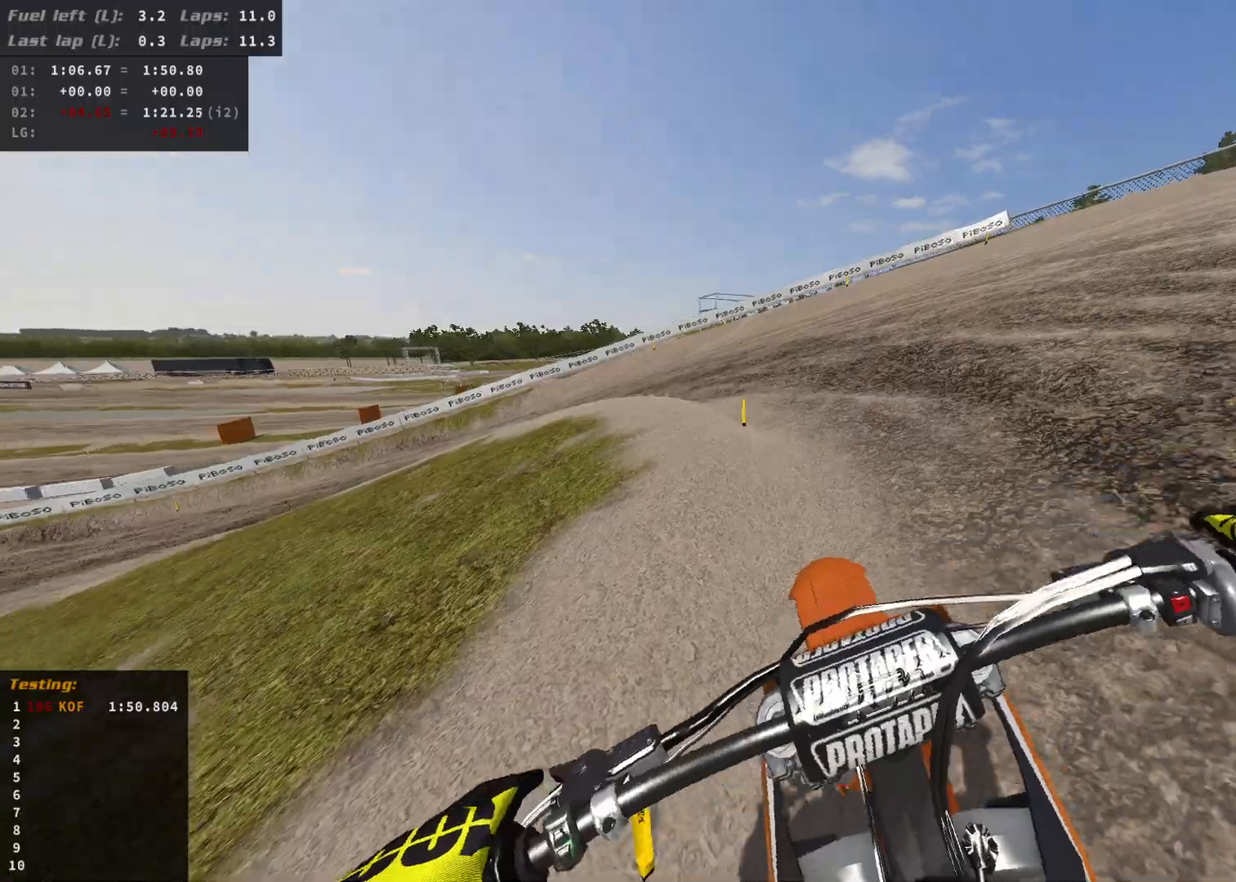
{"buttons": ["L2", "DPAD_UP"], "left_stick": "center", "right_stick": "center", "events": [[483, "DPAD_UP", "down"]]}